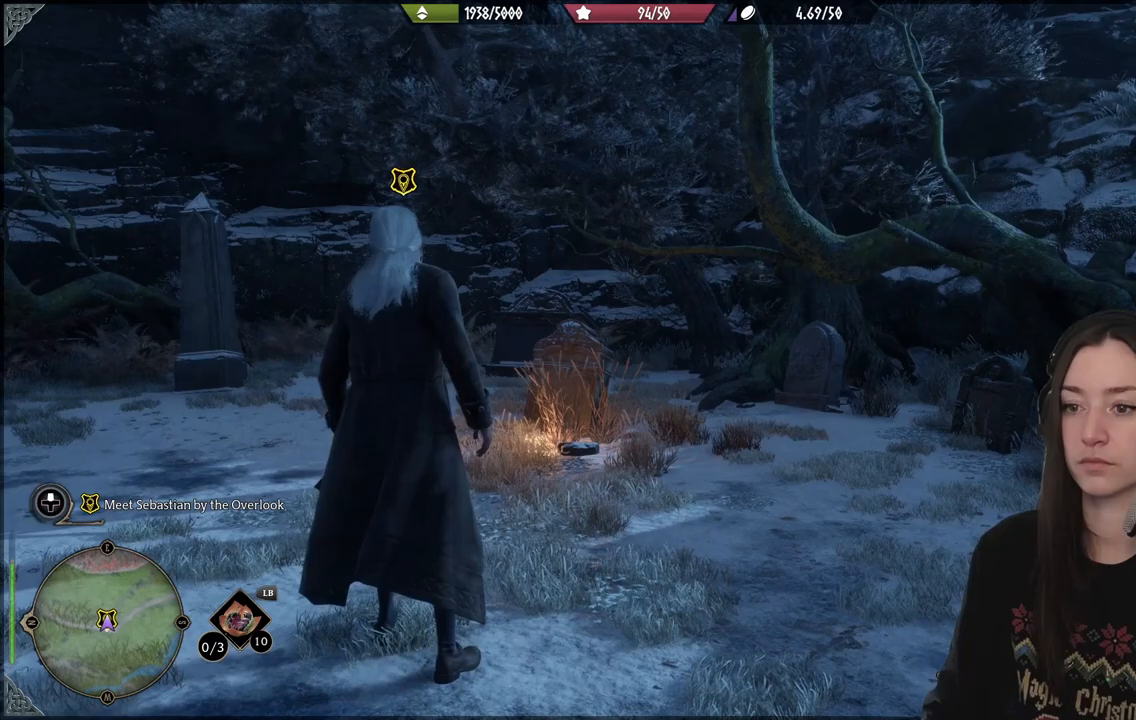
Gameplay with a controller (Xbox layout); each line is a JSON object with the inputs held at the frame after it. "events" lists button and stick changes between this image and that frame as [ms after this image, input, new state], when the widget could be followed in between. Not read: L3.
{"buttons": [], "left_stick": "center", "right_stick": "left", "events": [[33, "right_stick", "left"]]}
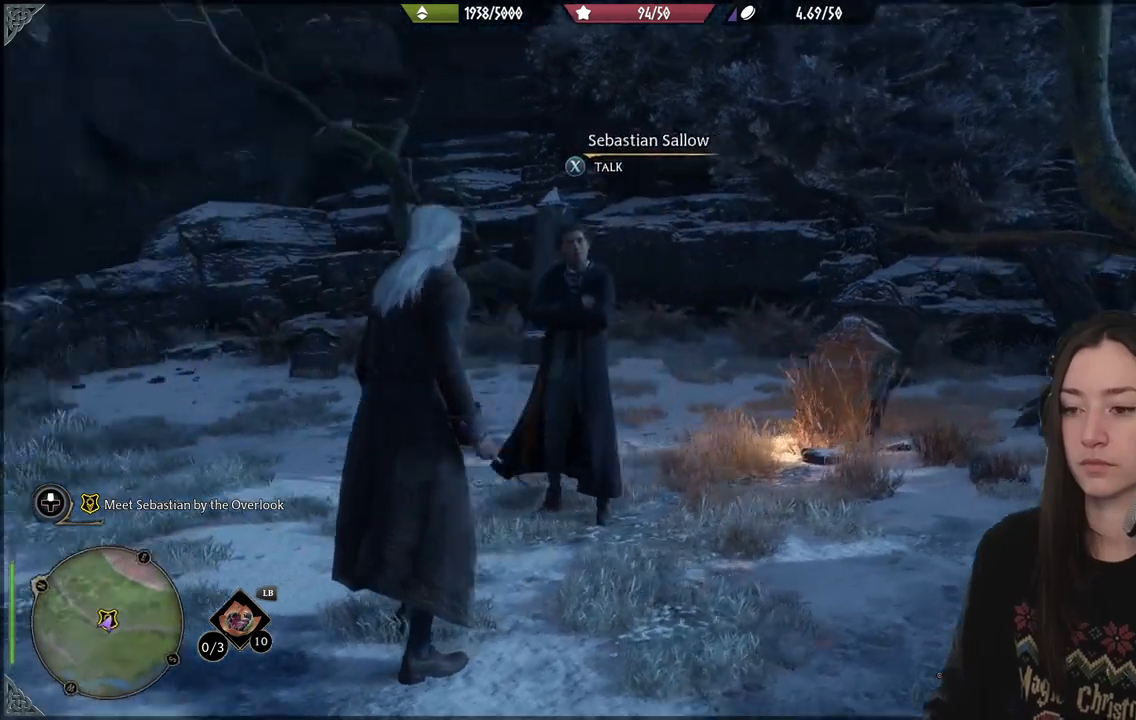
{"buttons": [], "left_stick": "center", "right_stick": "center", "events": [[50, "right_stick", "center"]]}
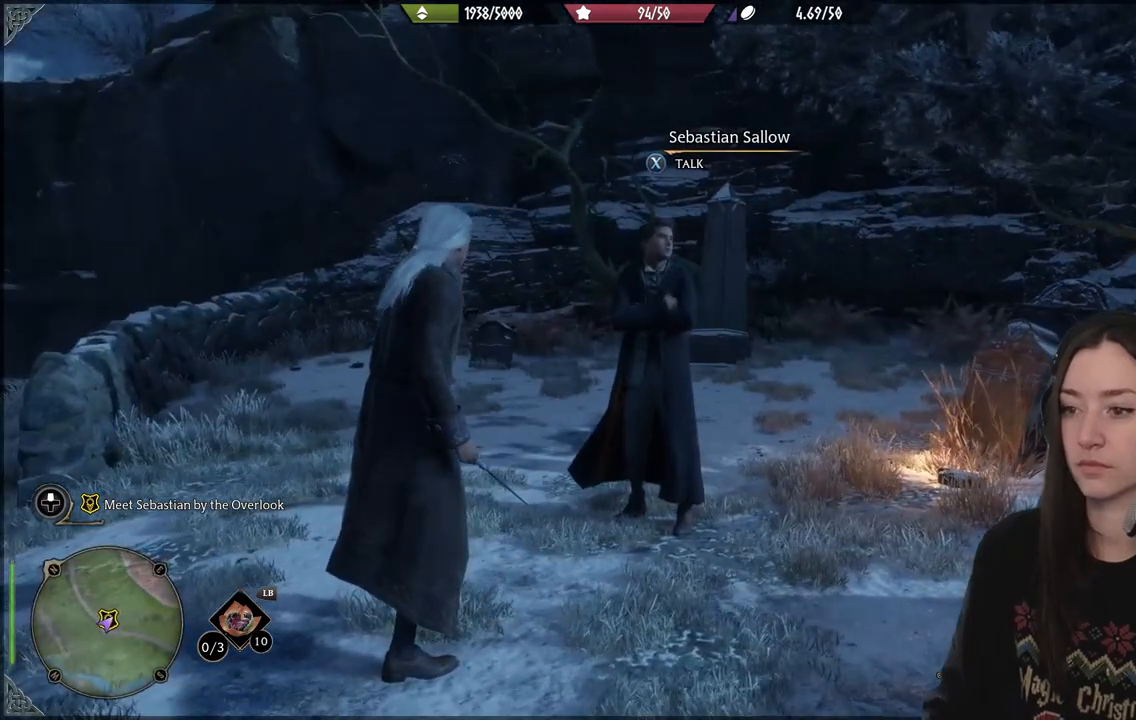
{"buttons": [], "left_stick": "center", "right_stick": "center", "events": [[150, "right_stick", "right"], [417, "right_stick", "center"]]}
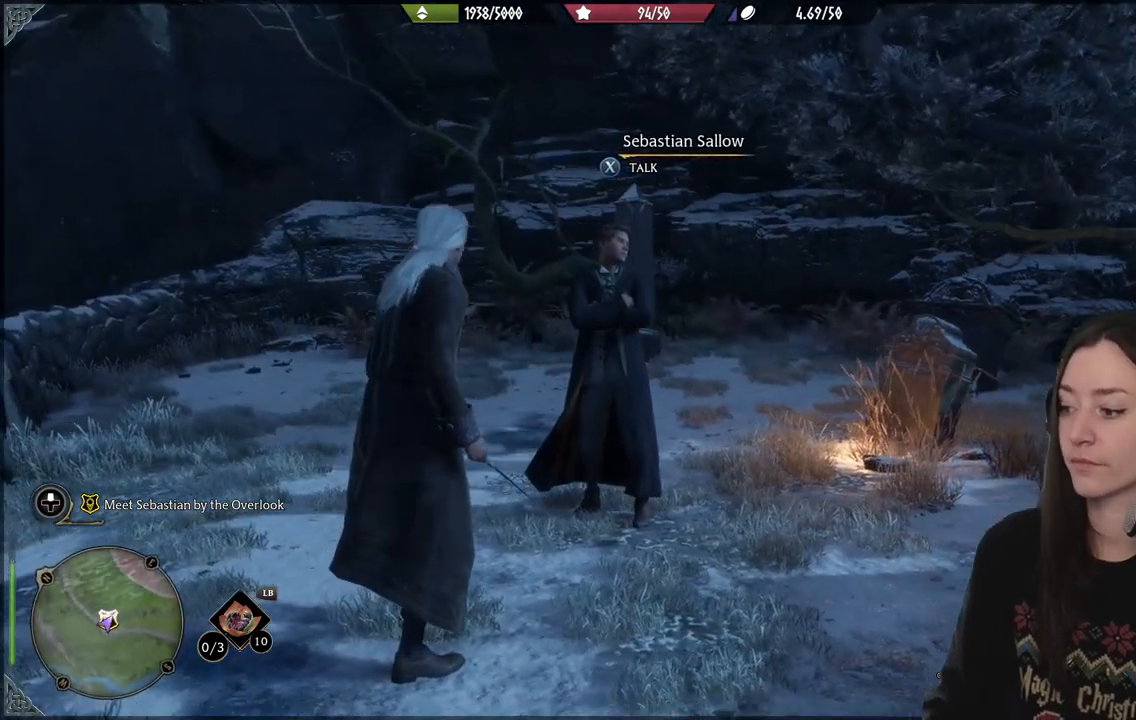
{"buttons": [], "left_stick": "center", "right_stick": "right", "events": [[300, "right_stick", "right"]]}
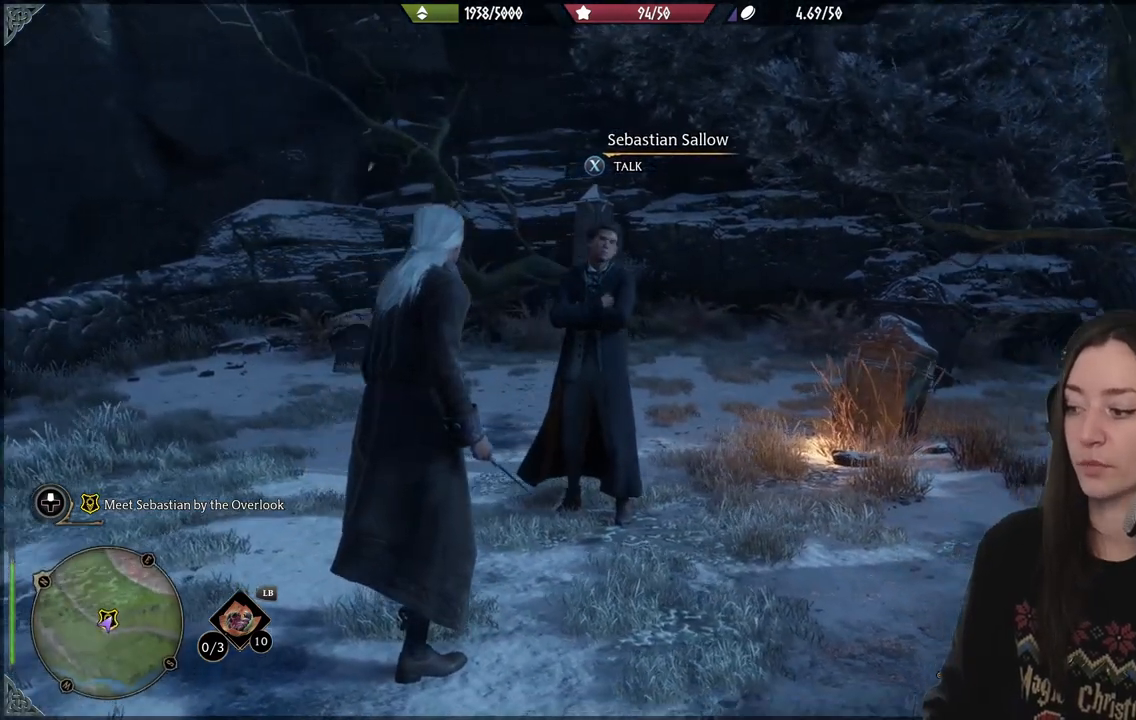
{"buttons": [], "left_stick": "center", "right_stick": "center", "events": [[17, "right_stick", "center"]]}